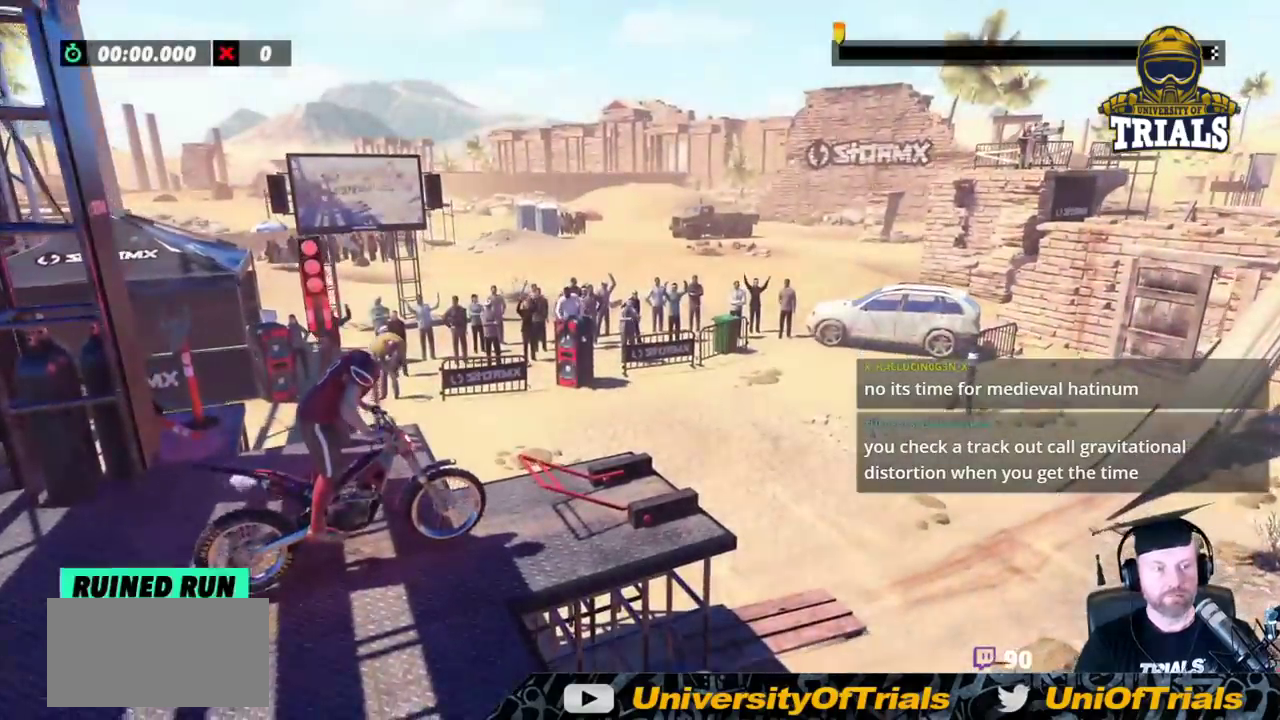
Gameplay with a controller (Xbox layout); each line is a JSON object with the inputs held at the frame after it. "events" lists button and stick changes between this image and that frame as [ms after this image, input, new state], when the widget could be followed in between. Not read: A B DPAD_DOWN DPAD_LEFT DPAD_RIGHT DPAD_UP L1 L3 R1 R3 SELECT START X Y right_stick.
{"buttons": ["R2"], "left_stick": "right", "events": []}
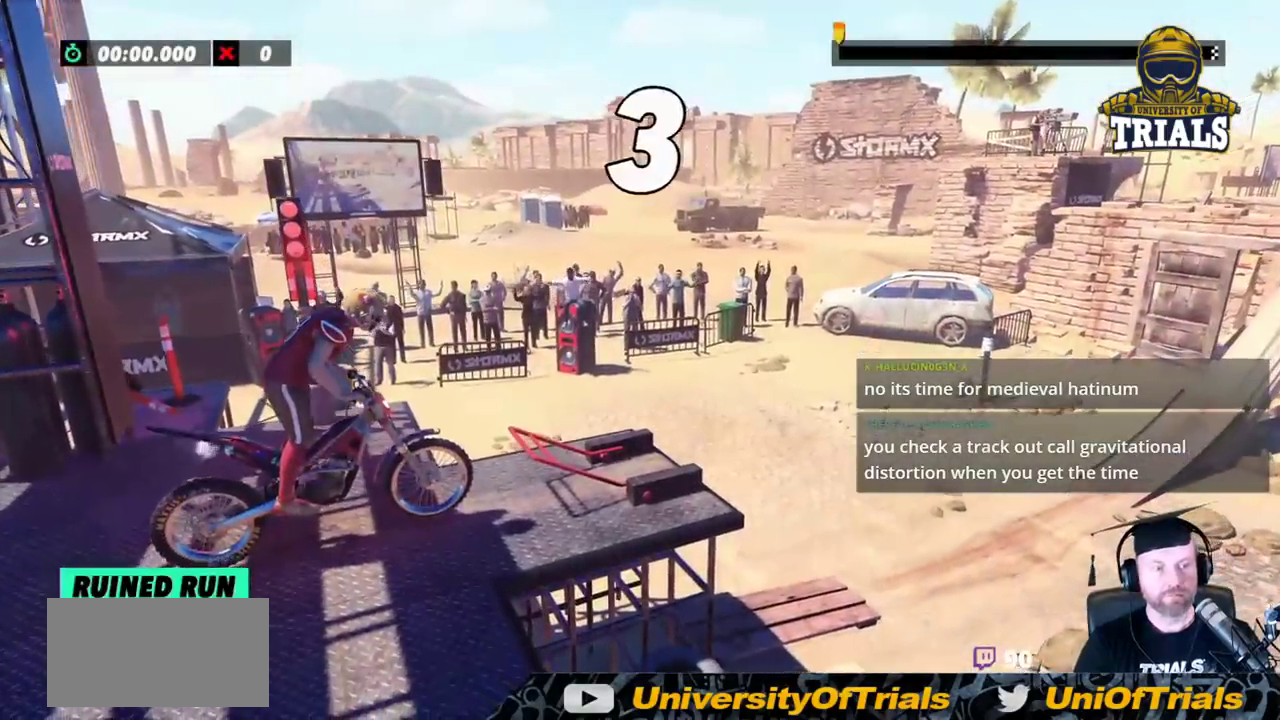
{"buttons": ["R2"], "left_stick": "right", "events": []}
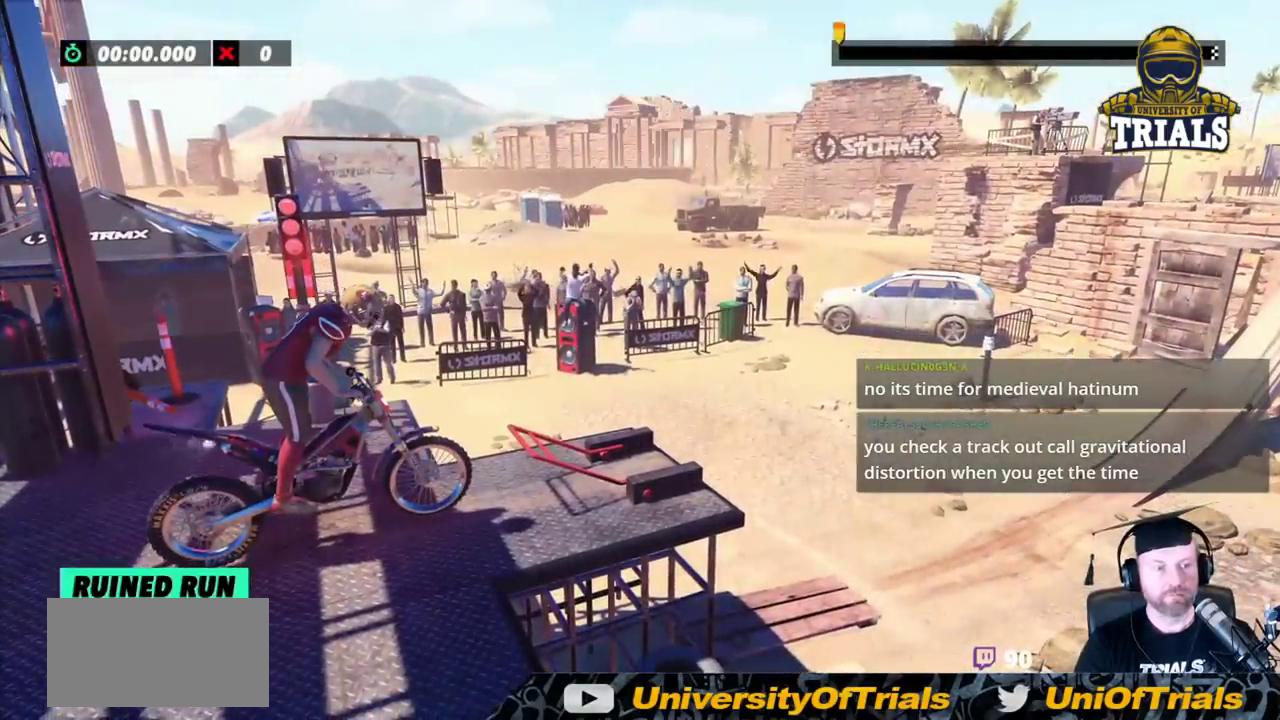
{"buttons": ["R2"], "left_stick": "right", "events": []}
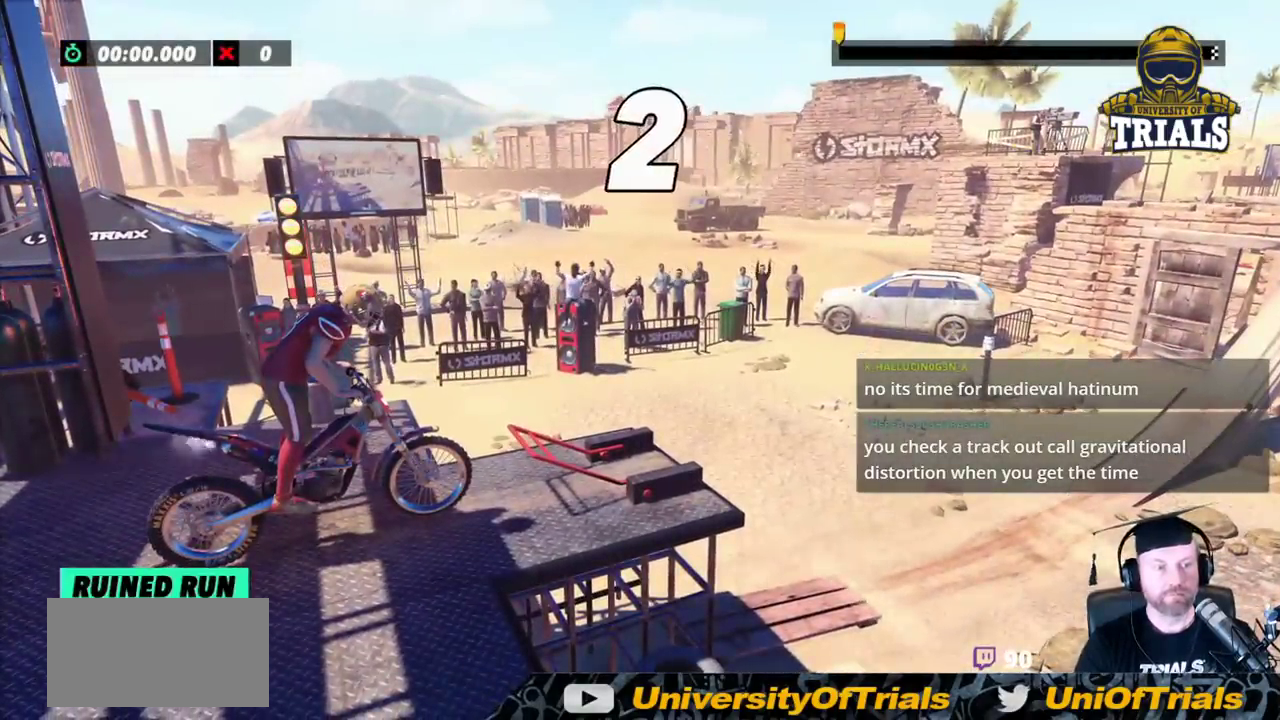
{"buttons": ["R2"], "left_stick": "right", "events": []}
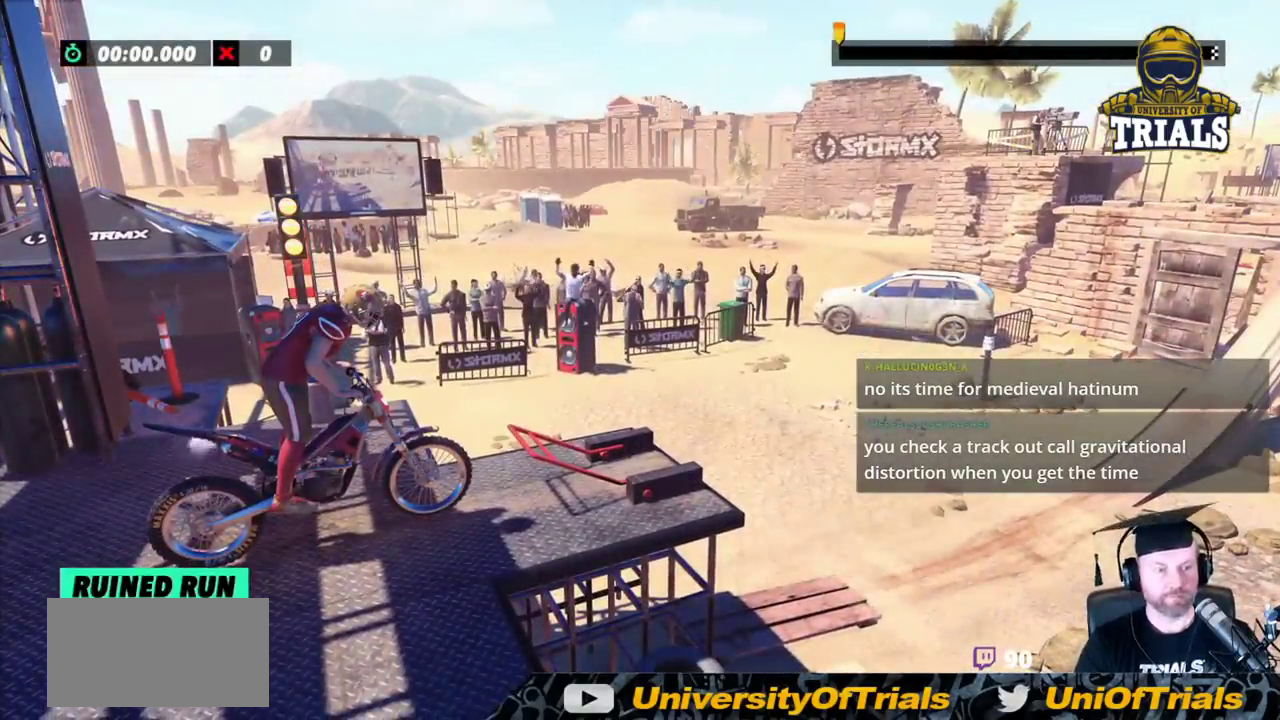
{"buttons": ["R2"], "left_stick": "right", "events": []}
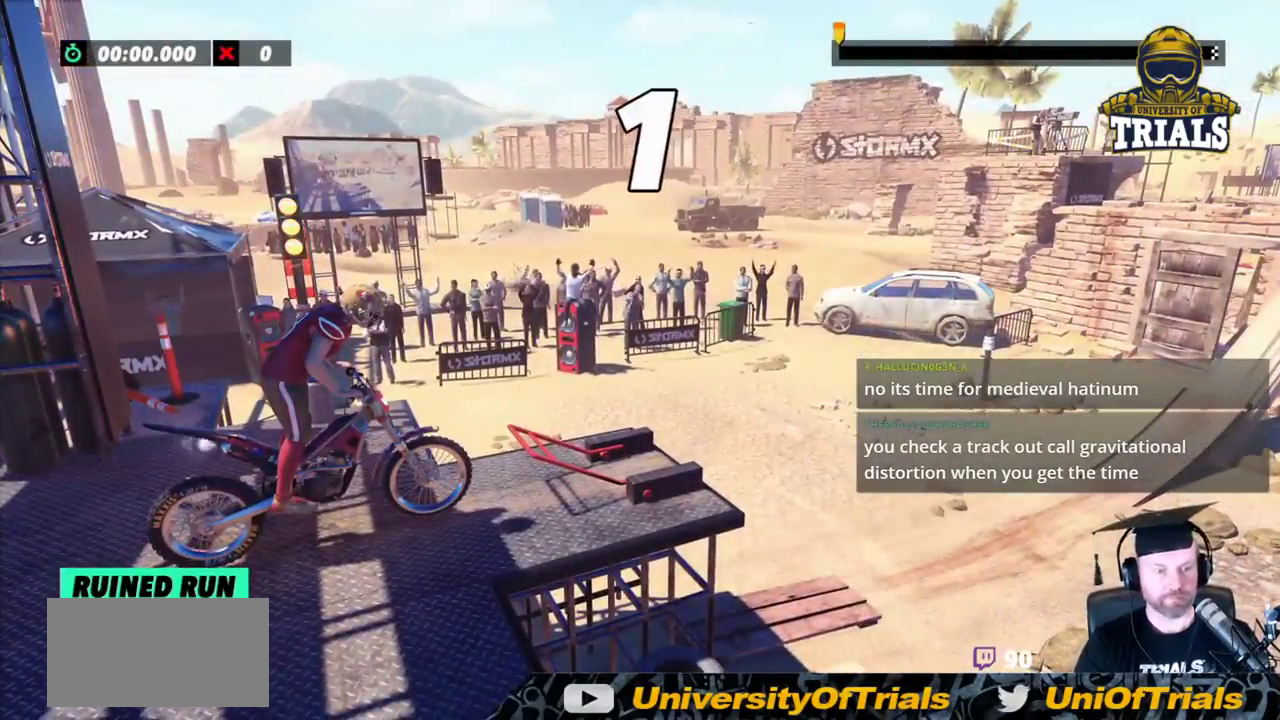
{"buttons": ["R2"], "left_stick": "right", "events": []}
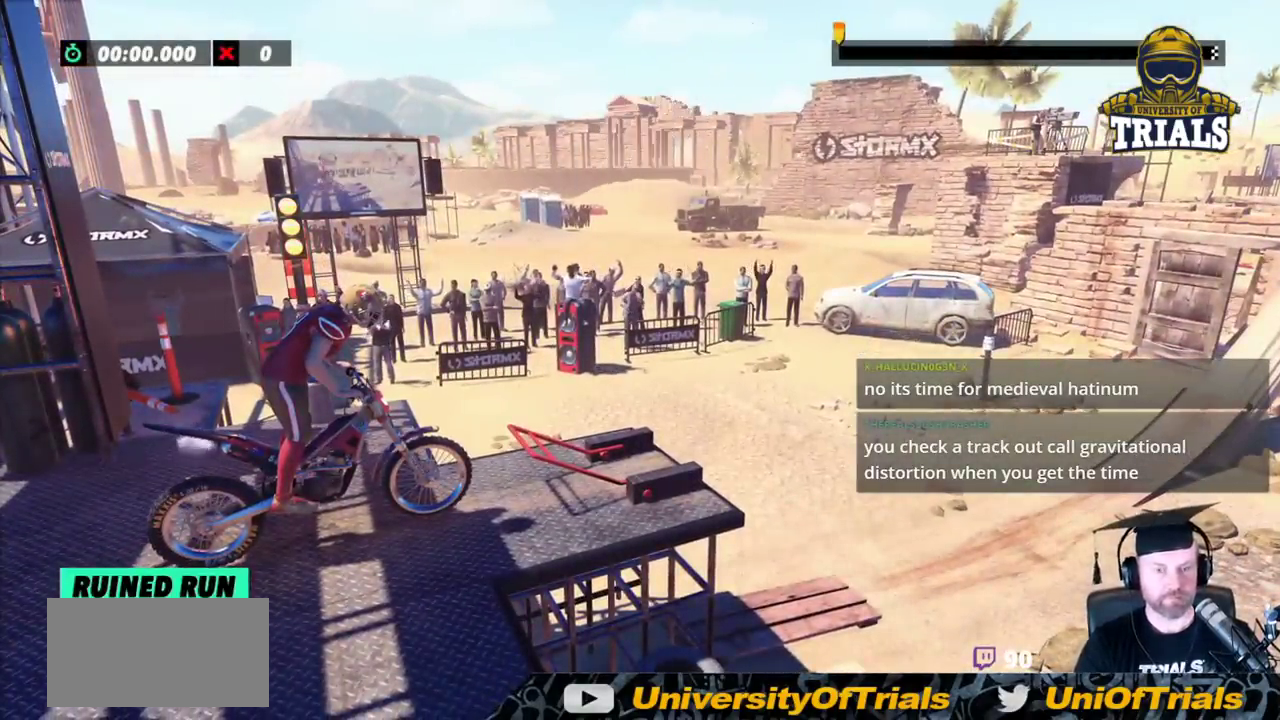
{"buttons": ["R2"], "left_stick": "right", "events": []}
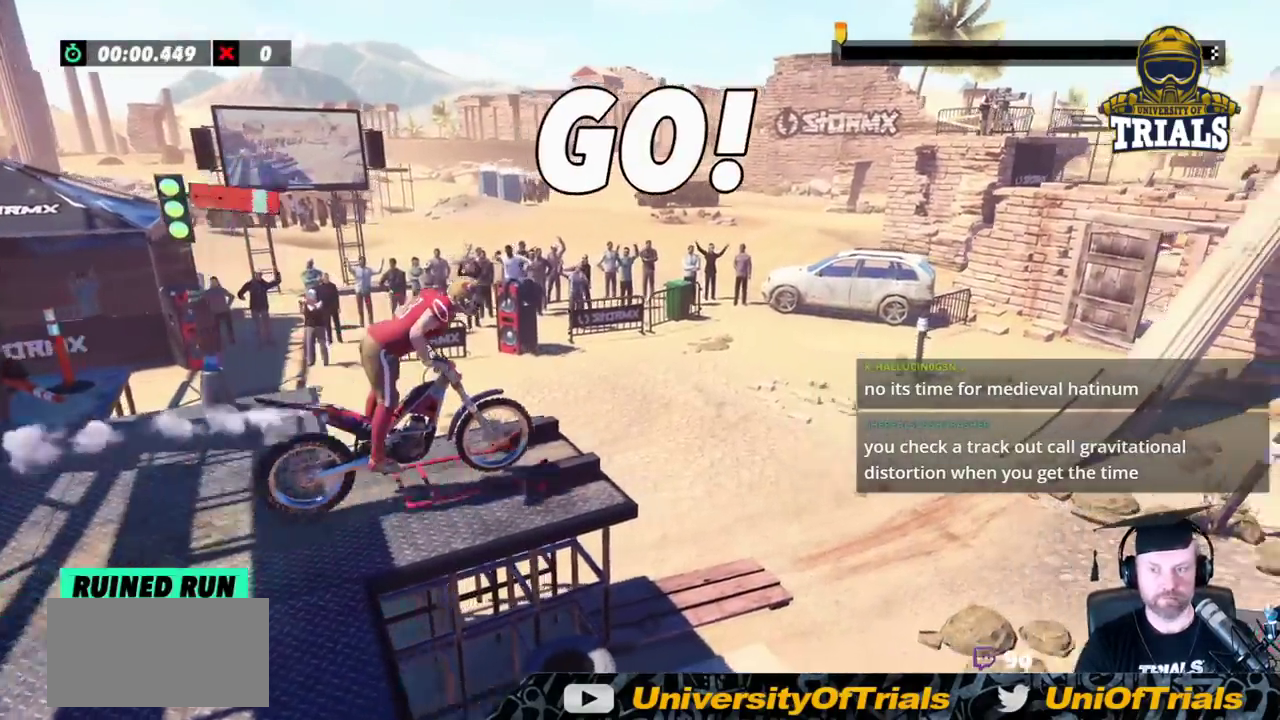
{"buttons": ["R2"], "left_stick": "left", "events": [[217, "left_stick", "left"]]}
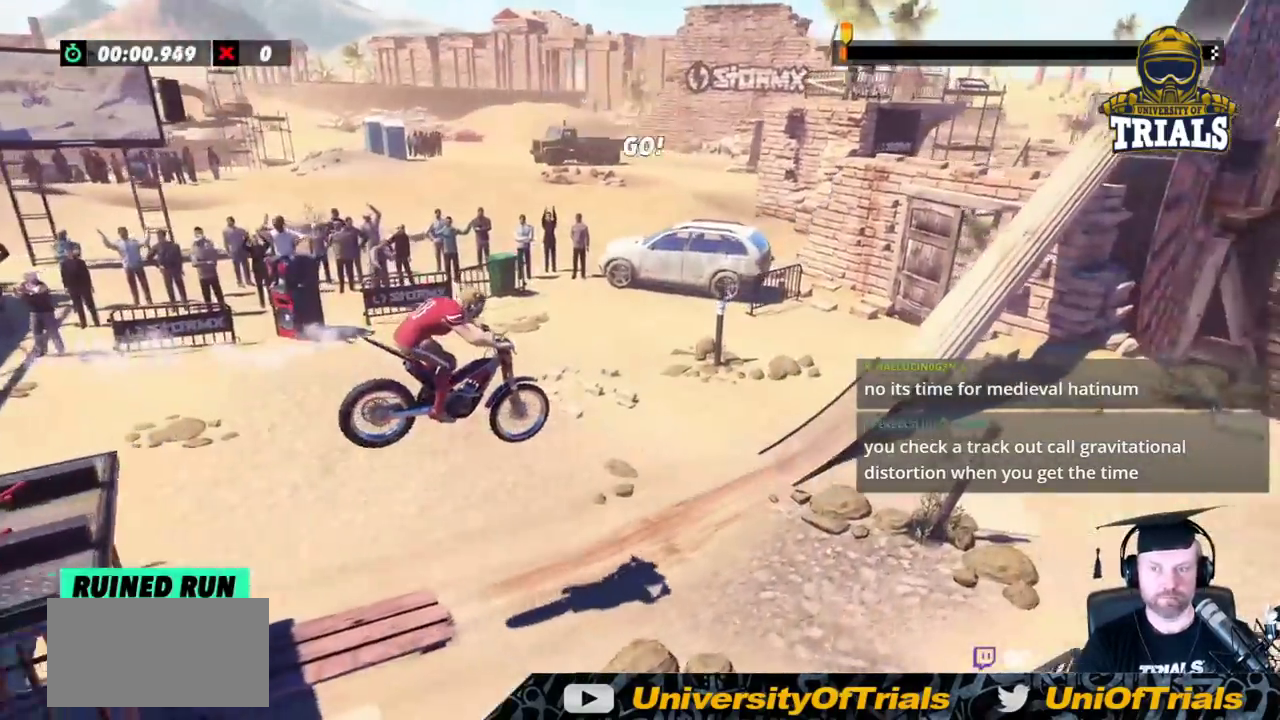
{"buttons": ["R2"], "left_stick": "left", "events": [[183, "left_stick", "right"], [350, "left_stick", "left"]]}
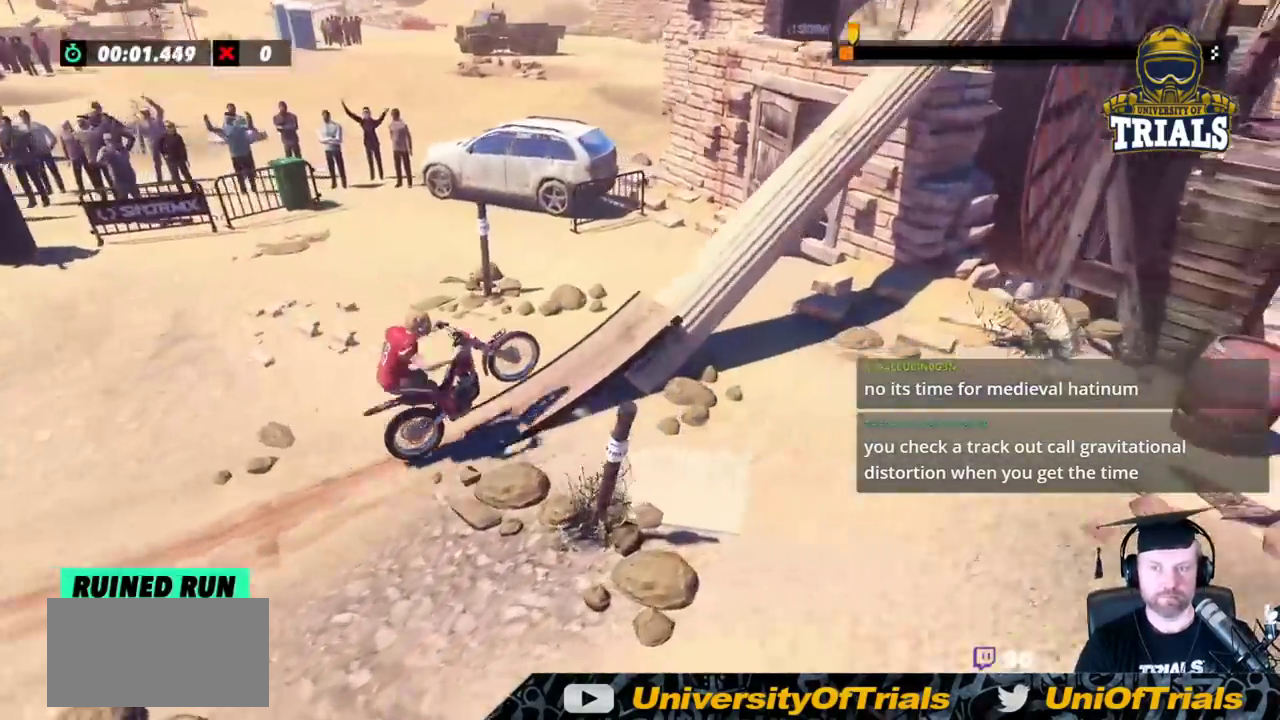
{"buttons": ["R2"], "left_stick": "left", "events": []}
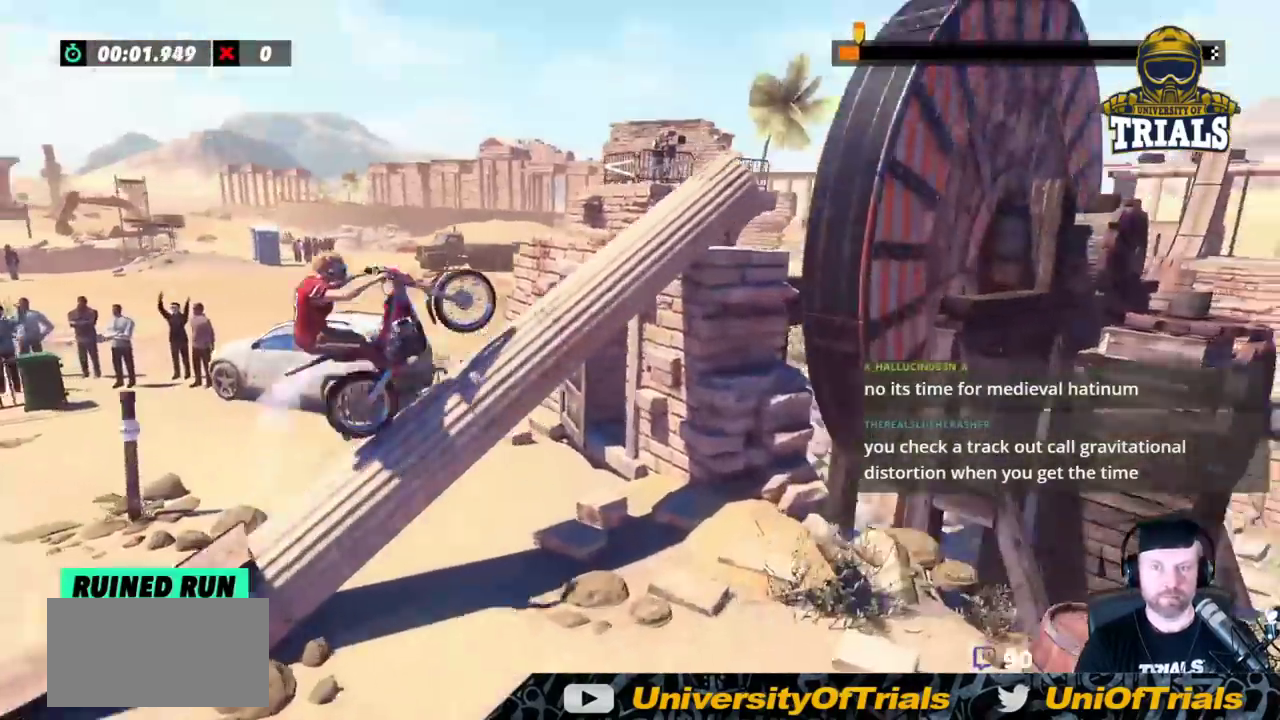
{"buttons": ["R2"], "left_stick": "right", "events": [[100, "left_stick", "right"]]}
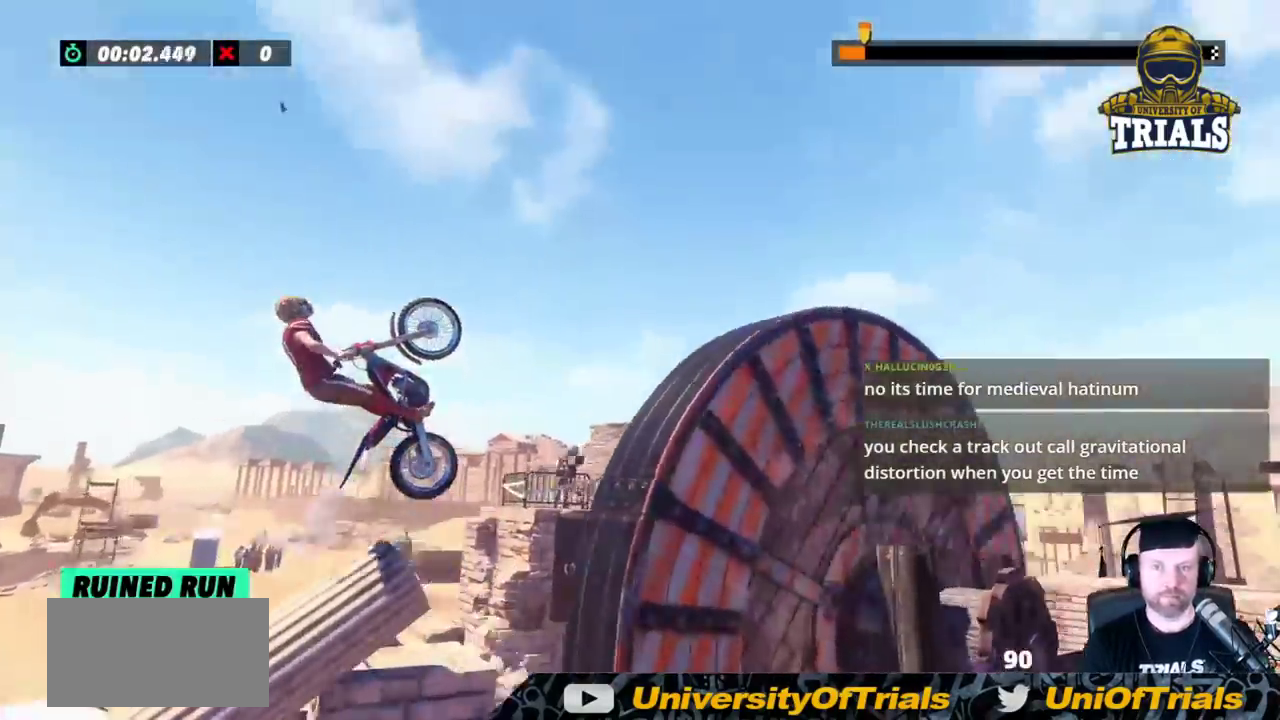
{"buttons": ["R2"], "left_stick": "right", "events": [[50, "R2", "up"], [300, "R2", "down"]]}
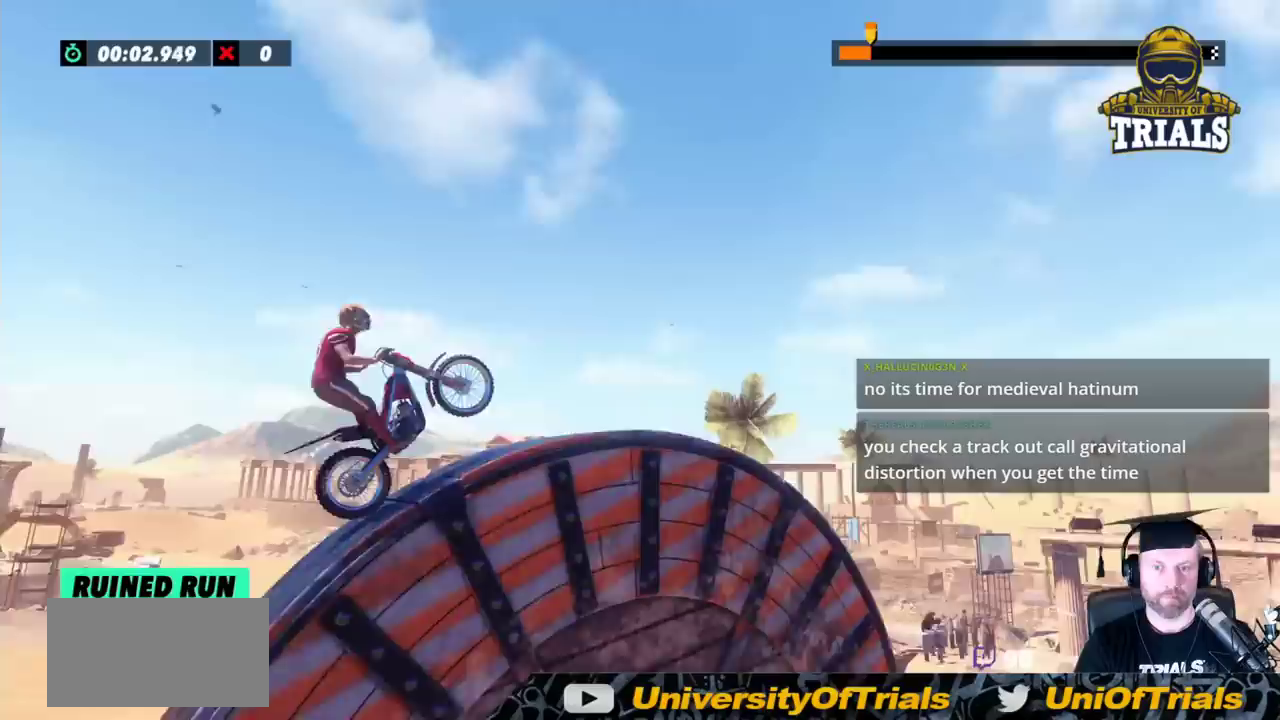
{"buttons": ["R2"], "left_stick": "right", "events": []}
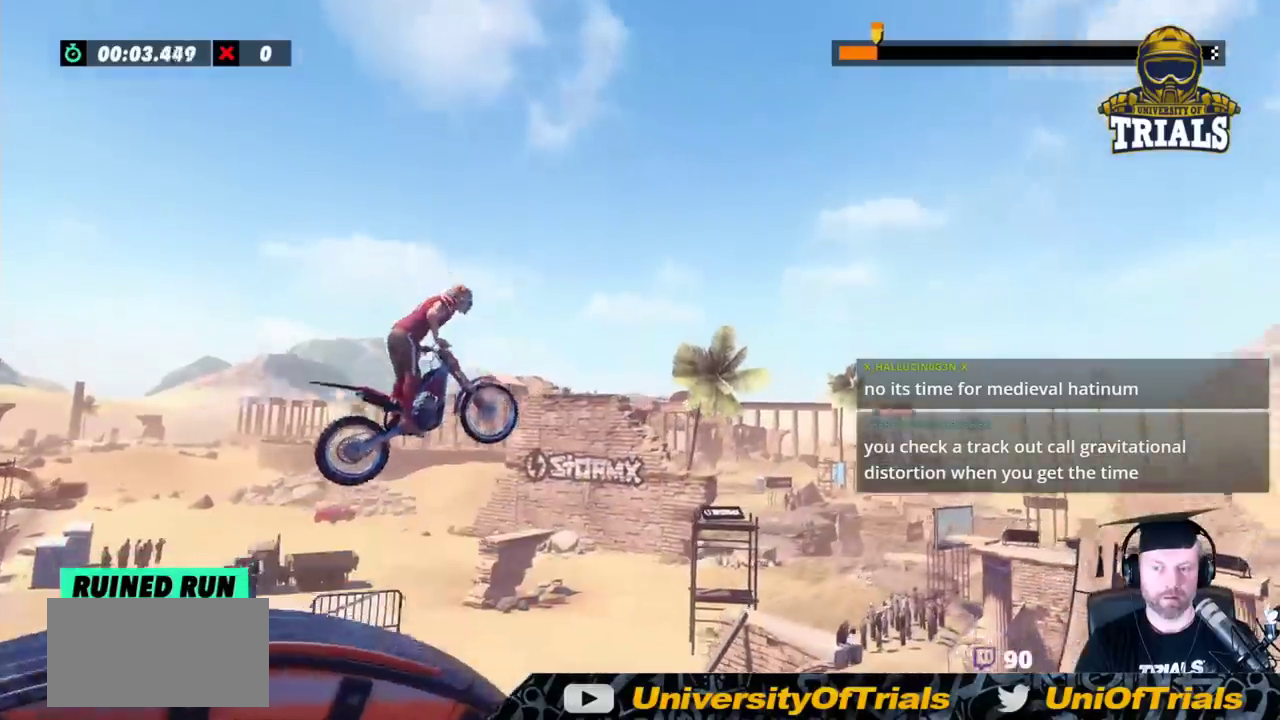
{"buttons": ["R2"], "left_stick": "right", "events": []}
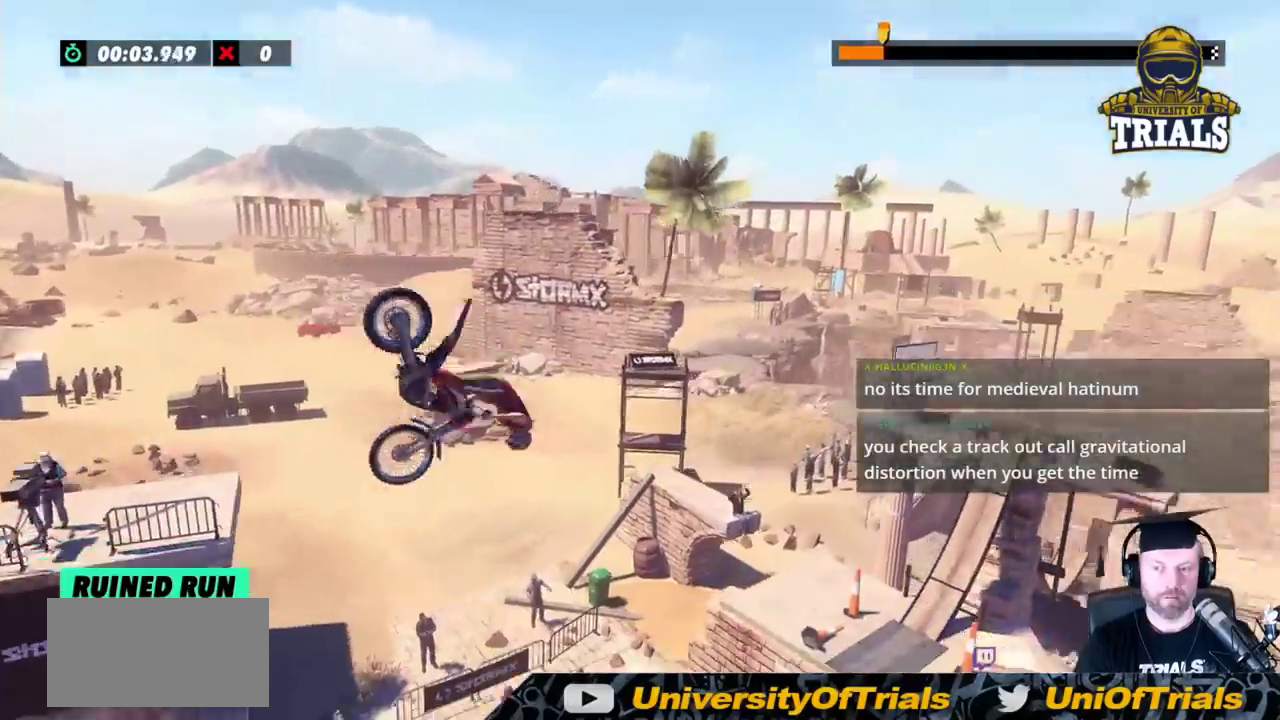
{"buttons": [], "left_stick": "center", "events": [[83, "left_stick", "center"], [183, "left_stick", "left"], [283, "R2", "up"], [467, "left_stick", "center"]]}
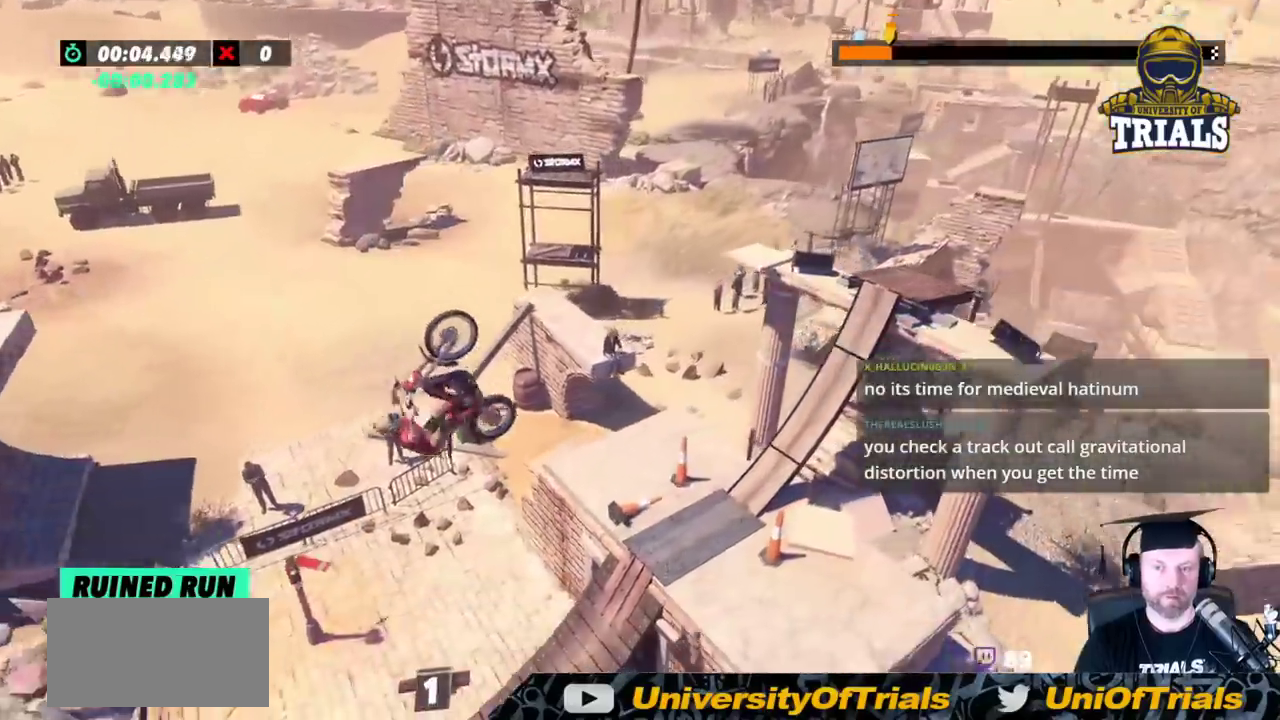
{"buttons": ["R2"], "left_stick": "left", "events": [[67, "left_stick", "left"], [250, "left_stick", "center"], [333, "left_stick", "left"], [467, "R2", "down"]]}
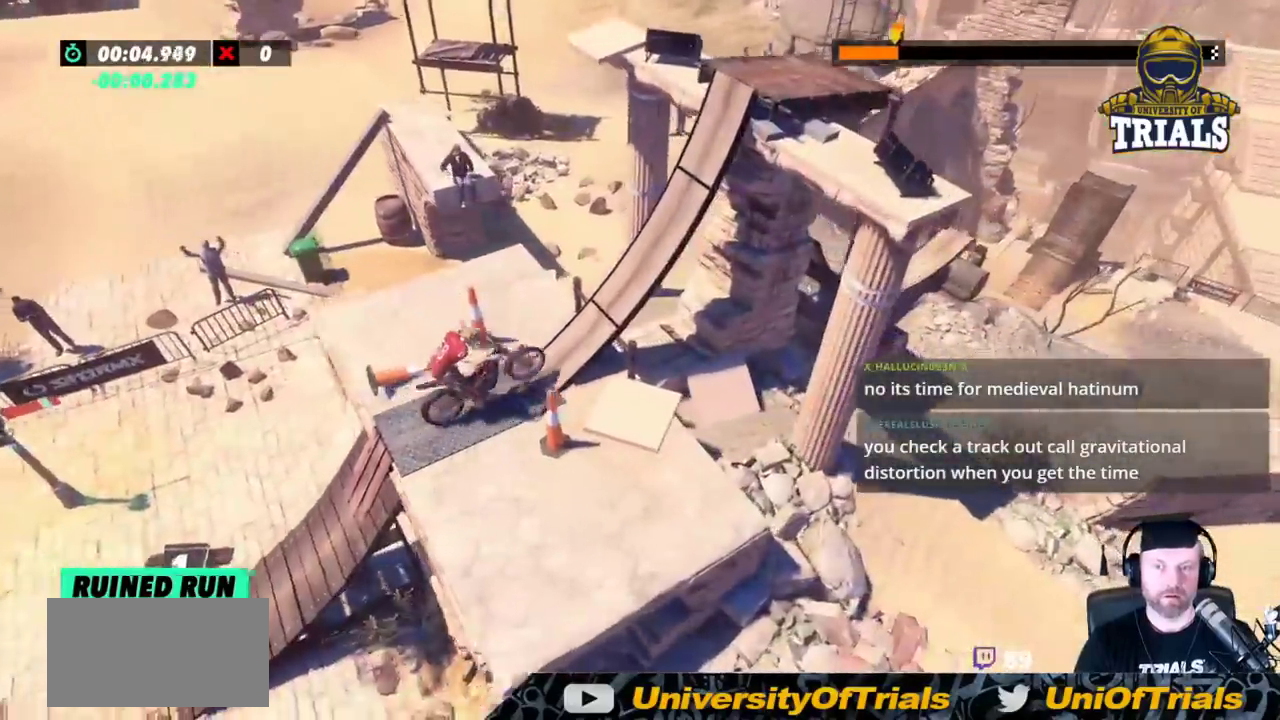
{"buttons": [], "left_stick": "right", "events": [[67, "left_stick", "right"], [317, "R2", "up"]]}
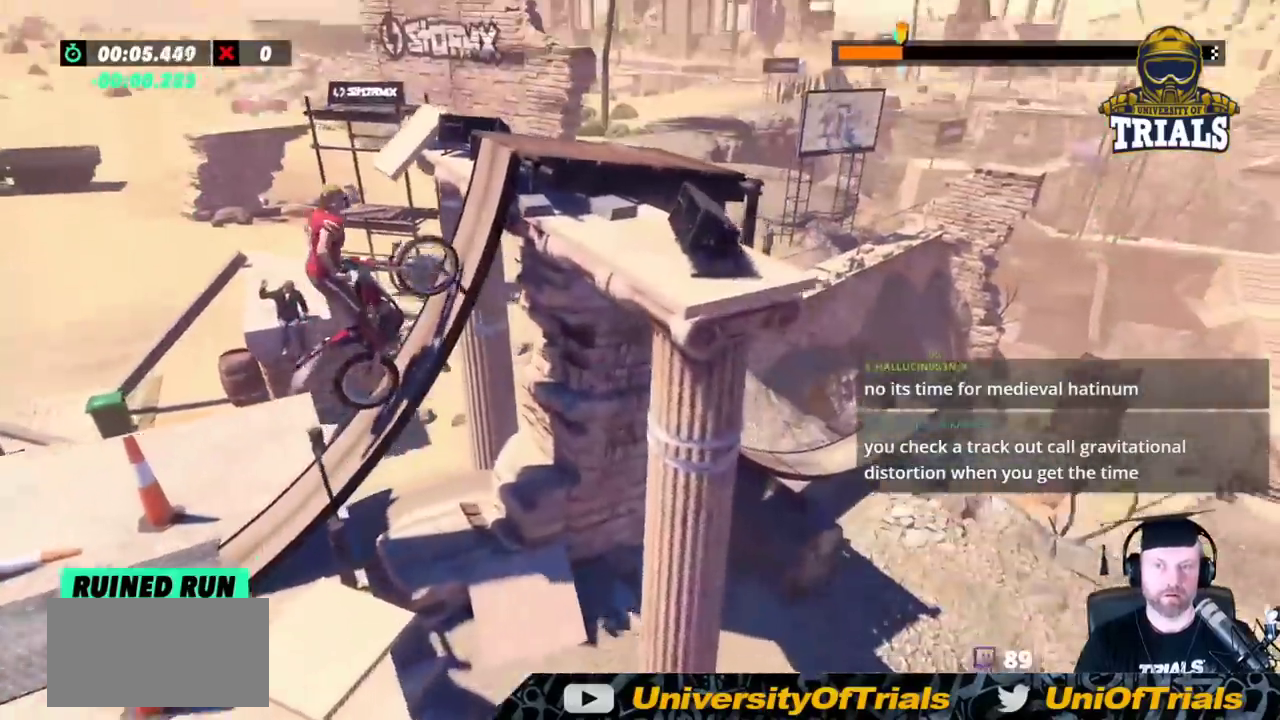
{"buttons": ["L2"], "left_stick": "right", "events": [[250, "L2", "down"]]}
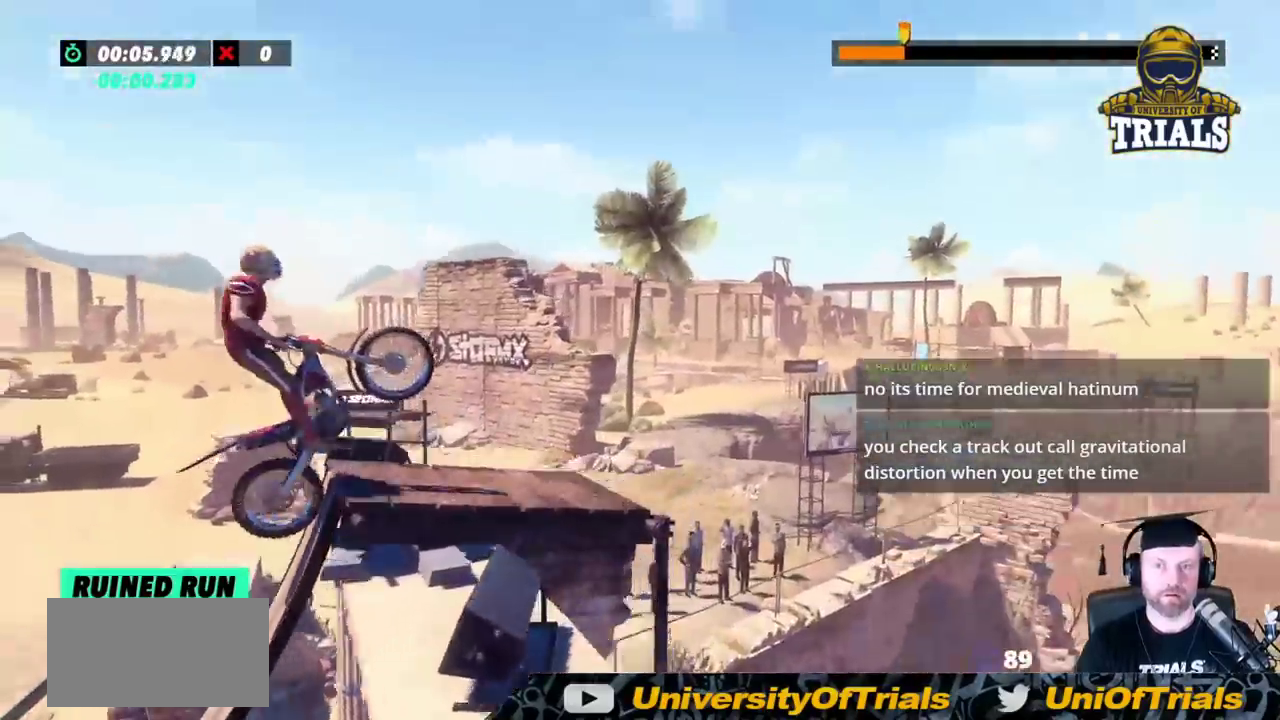
{"buttons": ["R2"], "left_stick": "left", "events": [[50, "left_stick", "left"], [133, "L2", "up"], [400, "R2", "down"]]}
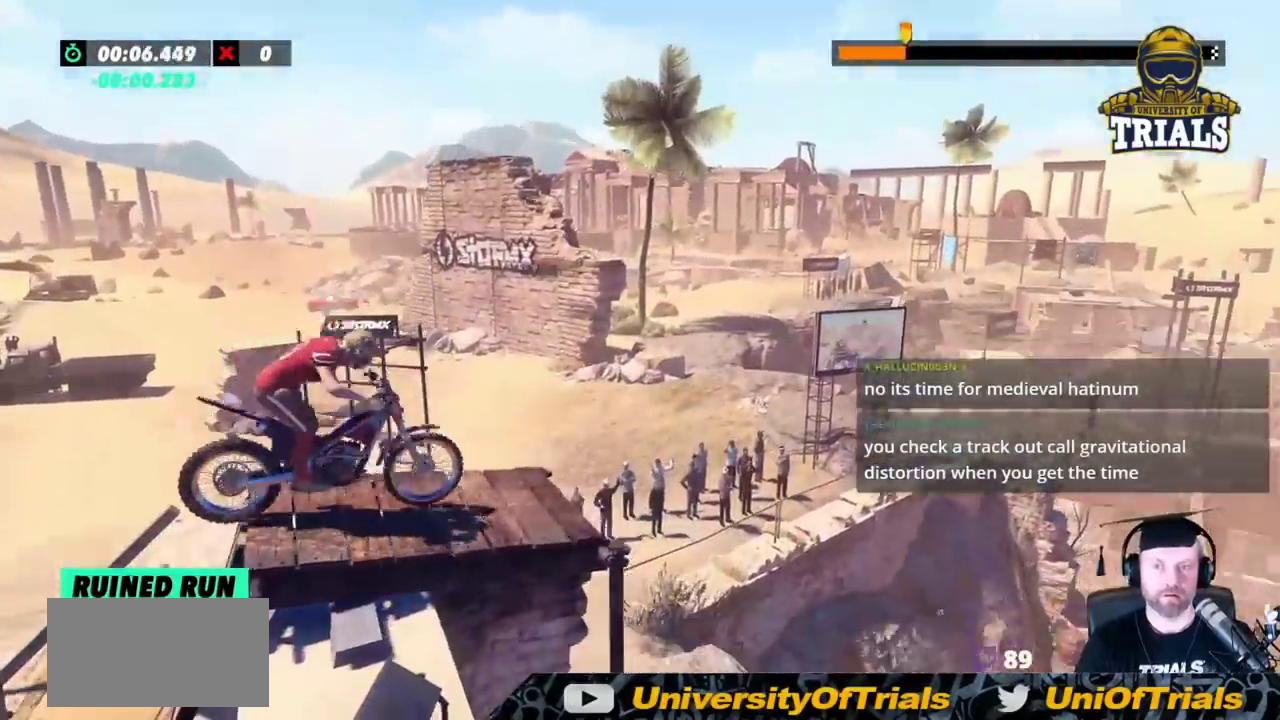
{"buttons": ["R2"], "left_stick": "right", "events": [[83, "left_stick", "center"], [300, "left_stick", "right"]]}
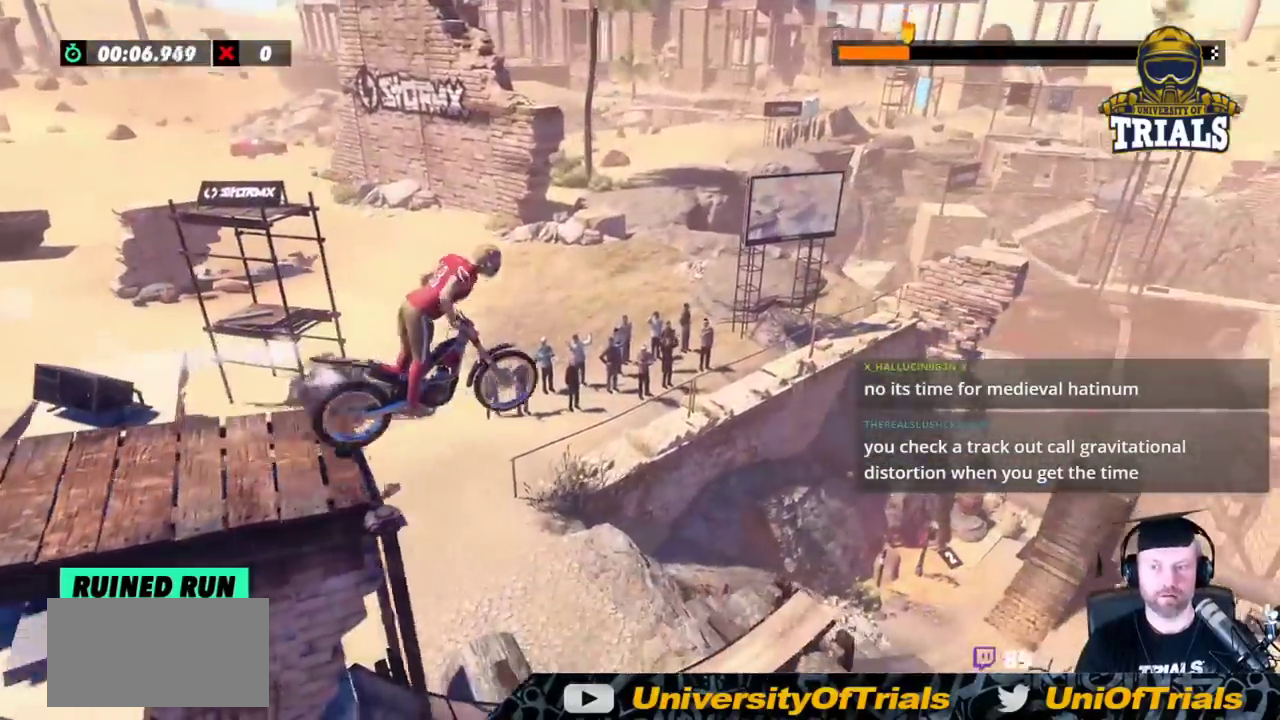
{"buttons": [], "left_stick": "left", "events": [[167, "left_stick", "center"], [217, "left_stick", "left"], [333, "R2", "up"]]}
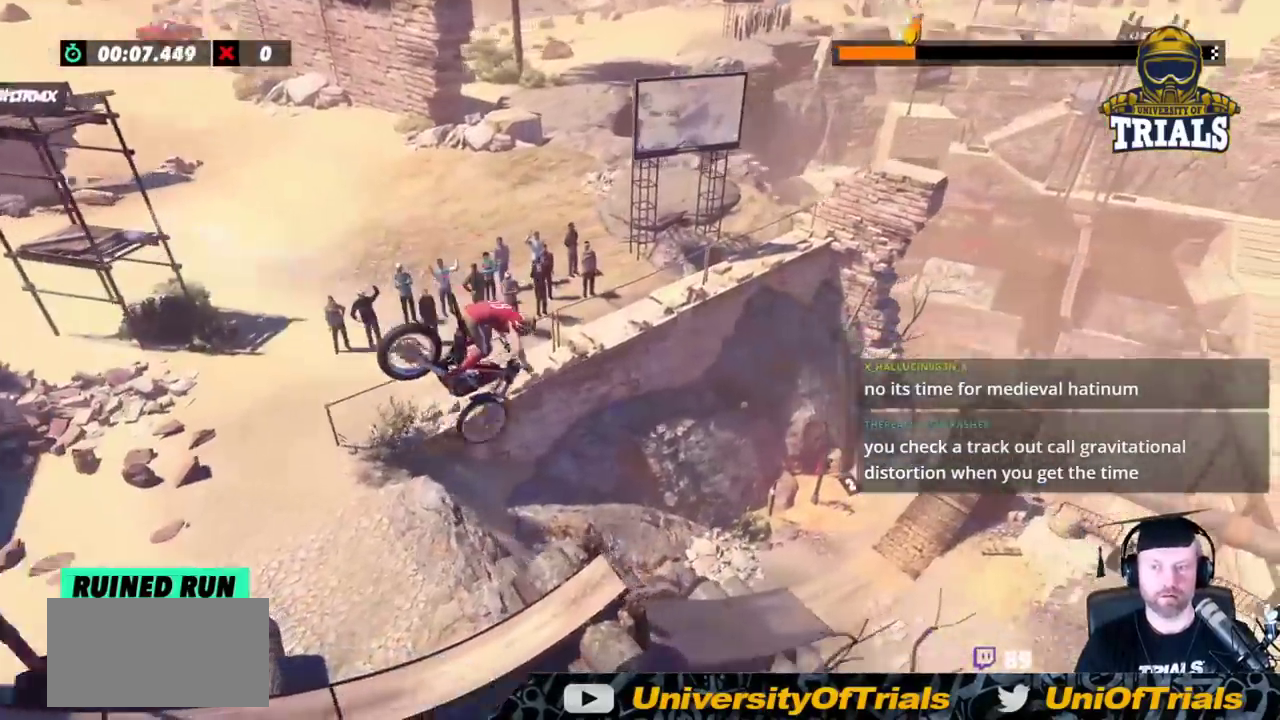
{"buttons": [], "left_stick": "center", "events": [[200, "left_stick", "center"]]}
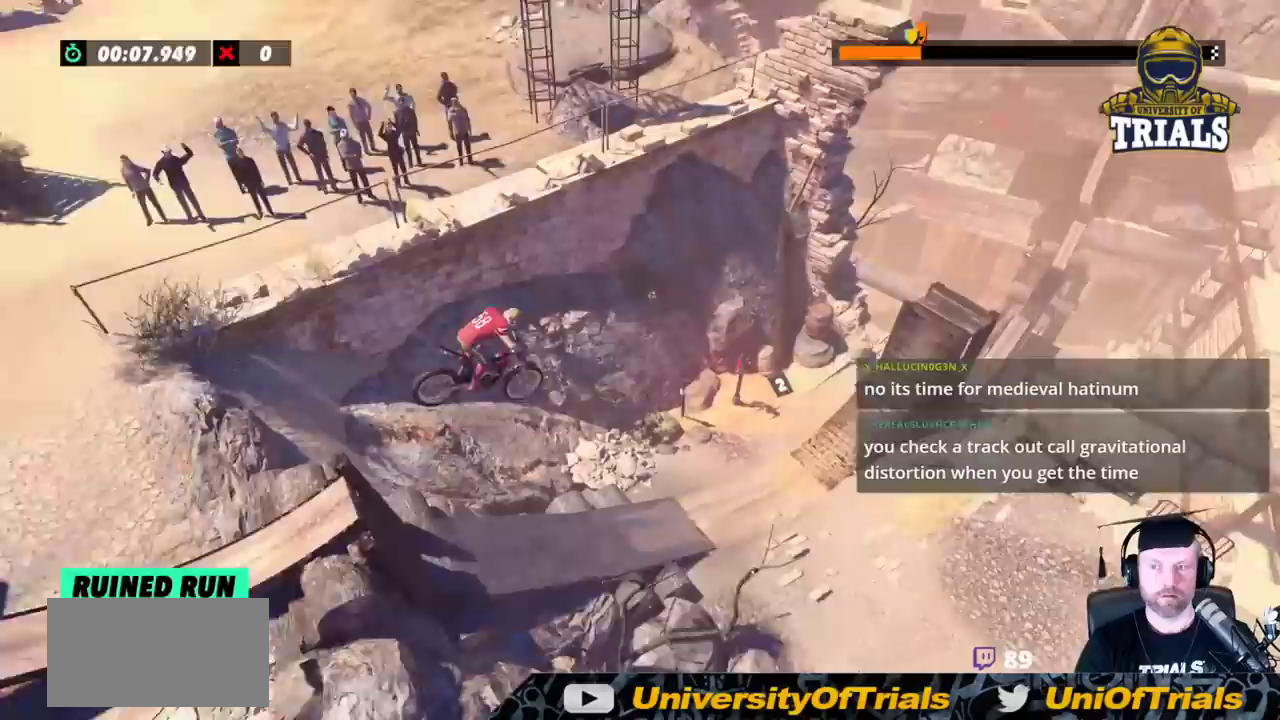
{"buttons": [], "left_stick": "center", "events": []}
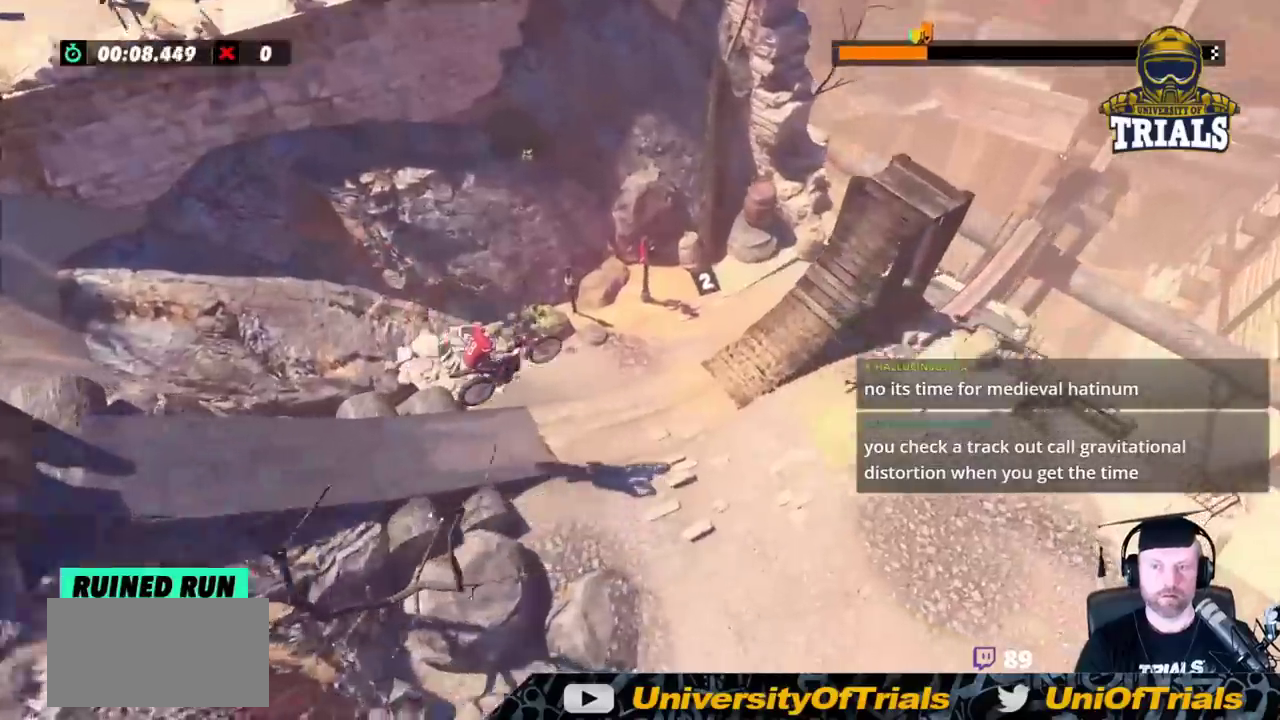
{"buttons": [], "left_stick": "left", "events": [[50, "L2", "down"], [233, "L2", "up"], [317, "R2", "down"], [317, "left_stick", "left"], [417, "R2", "up"]]}
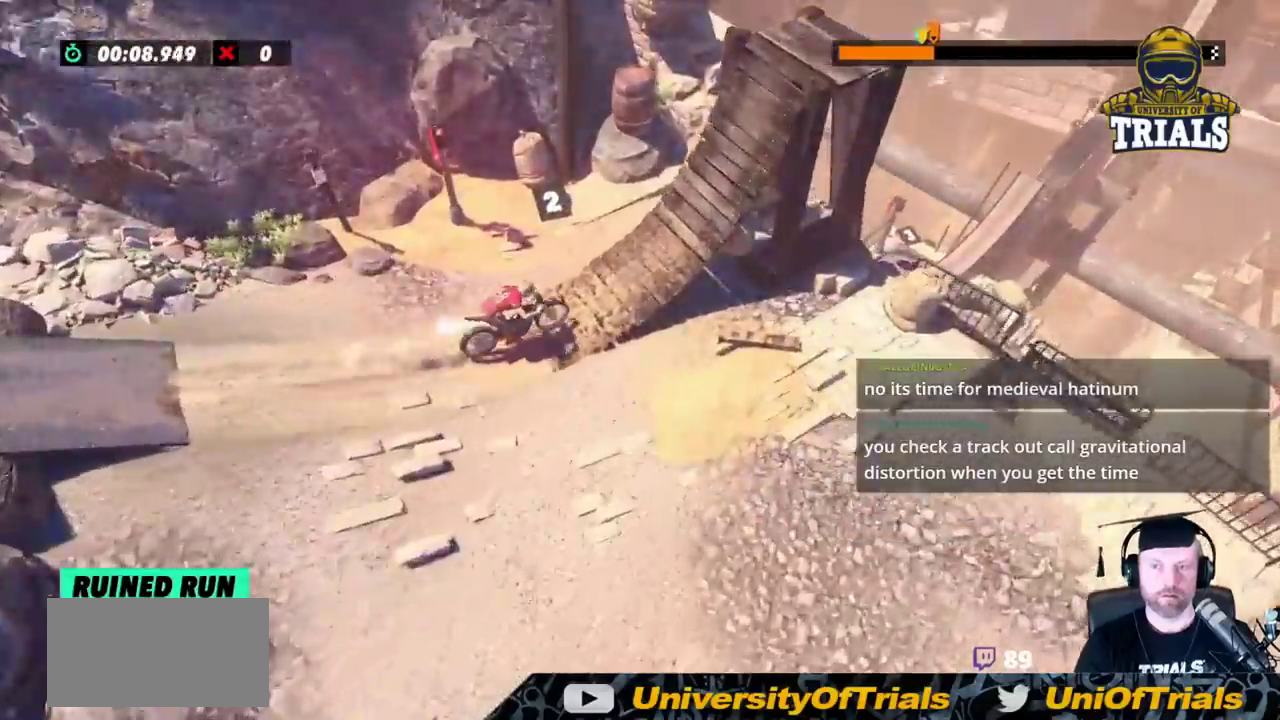
{"buttons": [], "left_stick": "right", "events": [[150, "left_stick", "right"]]}
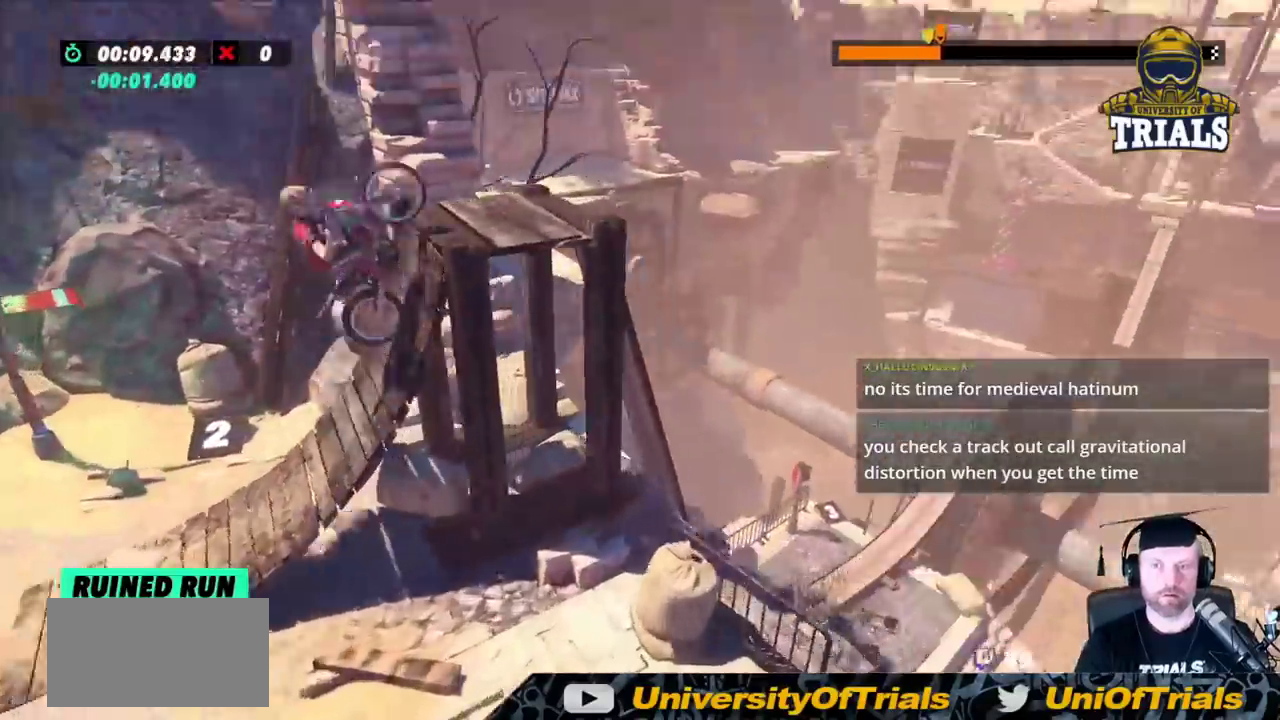
{"buttons": ["L2"], "left_stick": "right", "events": [[17, "L2", "down"]]}
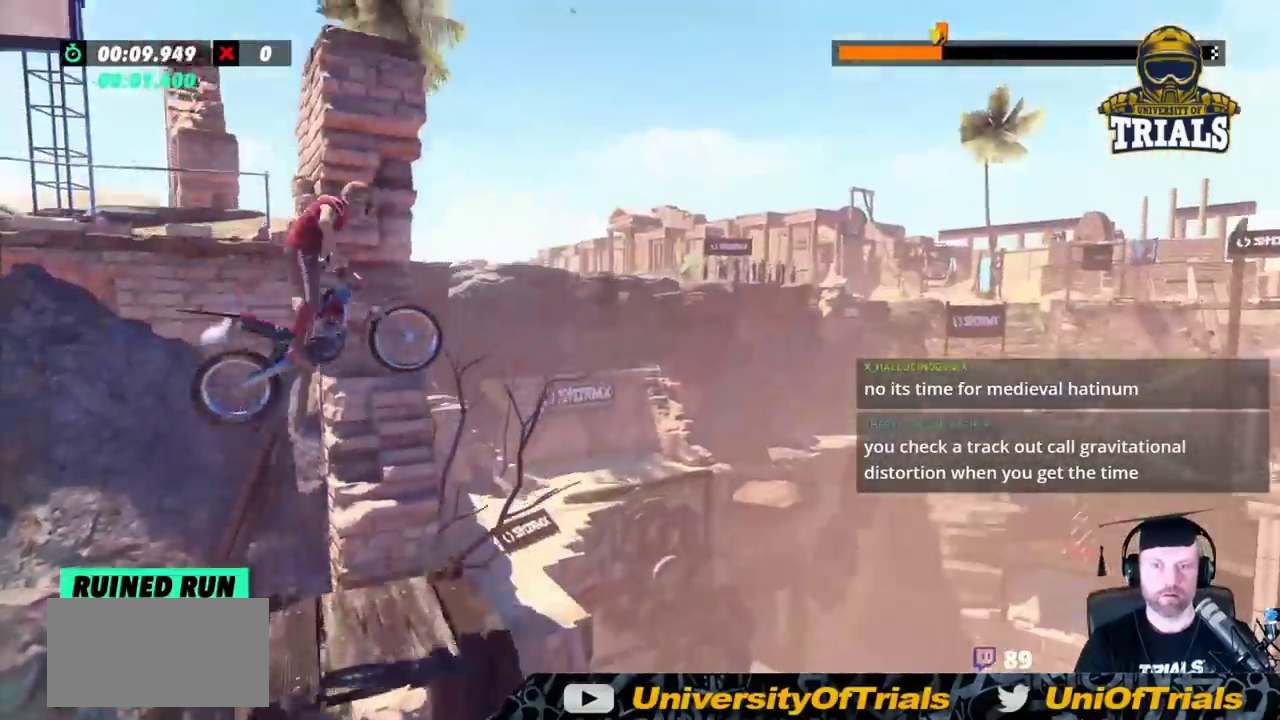
{"buttons": ["L2"], "left_stick": "center", "events": [[467, "left_stick", "center"]]}
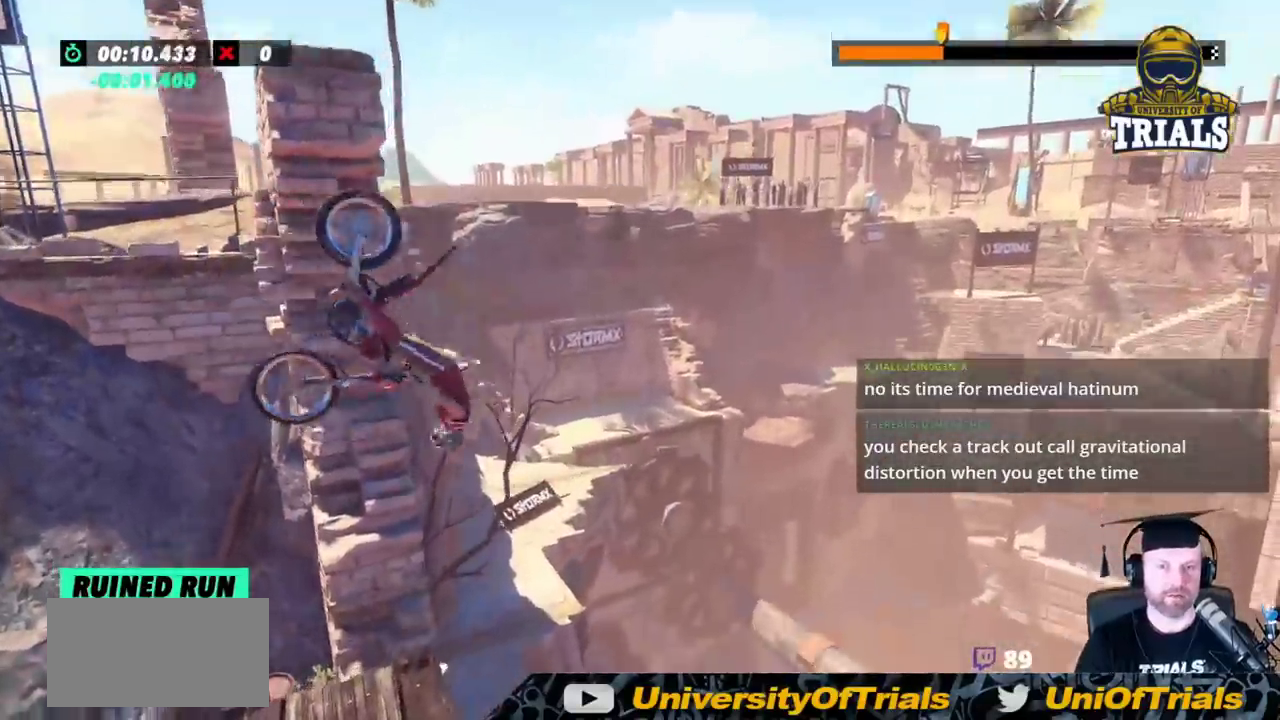
{"buttons": ["L2"], "left_stick": "left", "events": [[17, "left_stick", "left"], [233, "left_stick", "center"], [400, "left_stick", "left"]]}